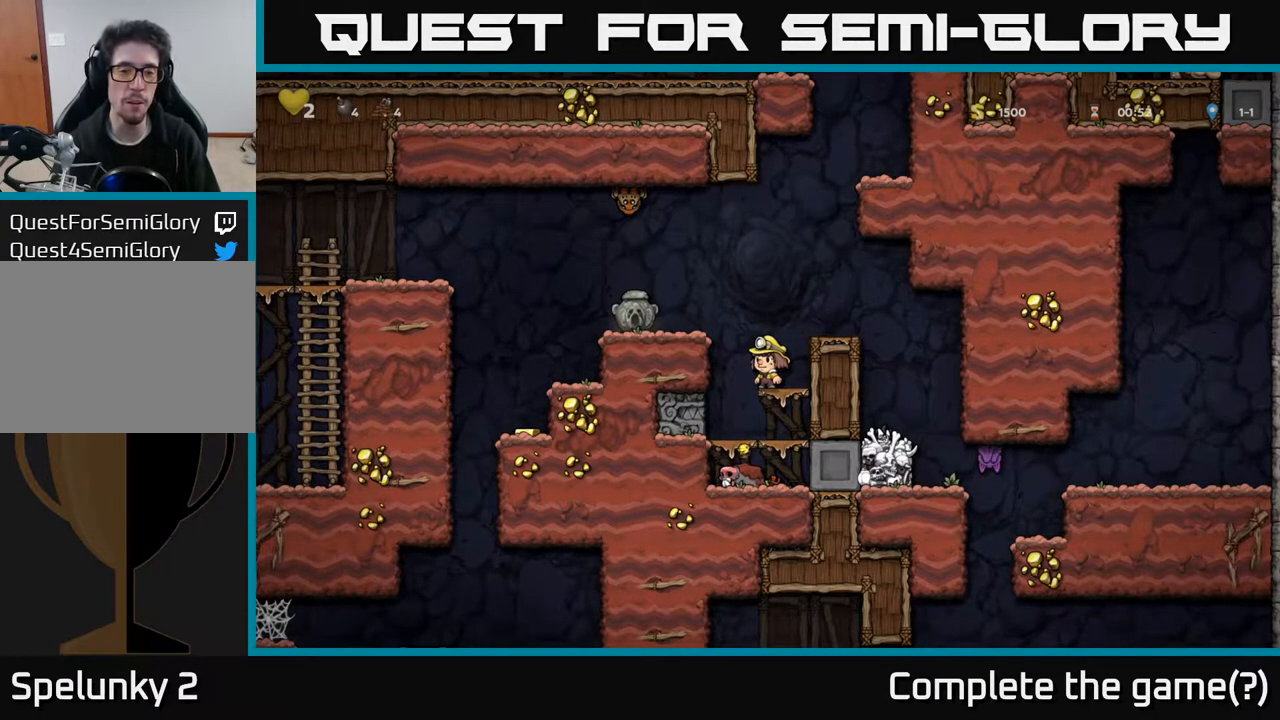
Gameplay with a controller (Xbox layout); each line is a JSON object with the inputs held at the frame after it. "events" lists button and stick changes between this image and that frame as [ms after this image, input, new state], when the widget could be followed in between.
{"buttons": ["A", "DPAD_DOWN"], "left_stick": "center", "right_stick": "center", "events": [[417, "DPAD_DOWN", "down"], [483, "A", "down"]]}
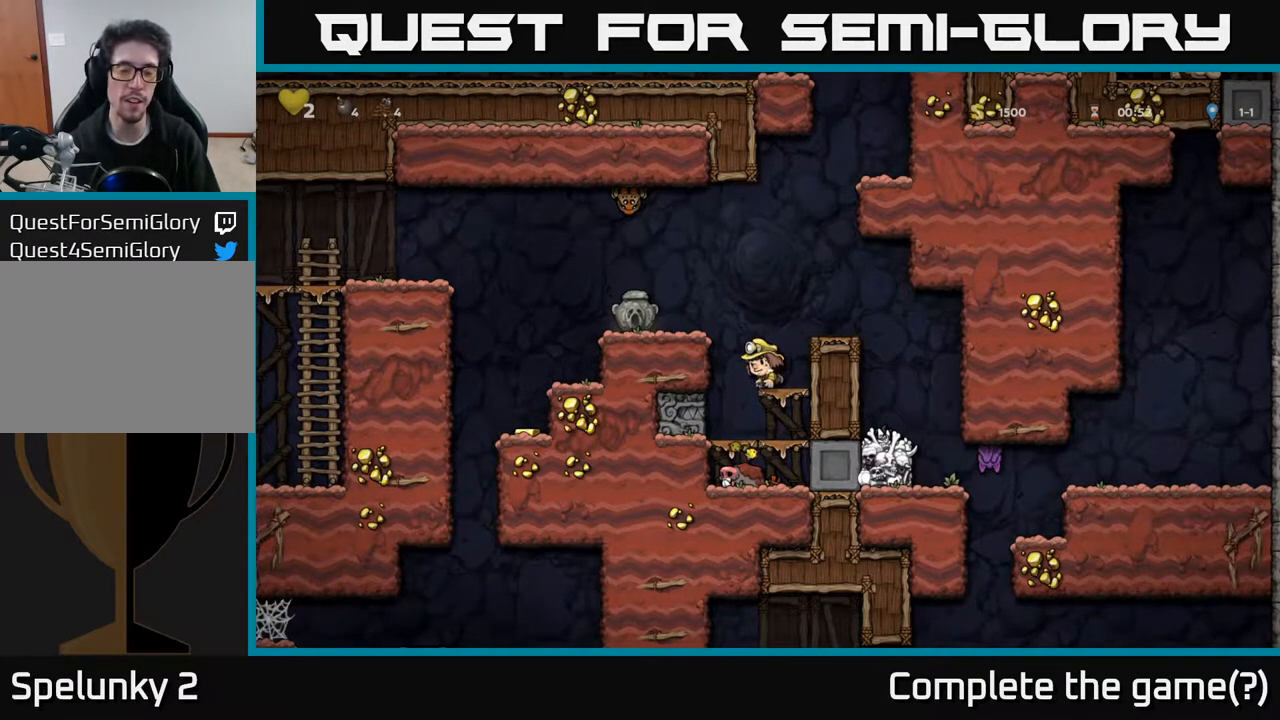
{"buttons": ["DPAD_LEFT"], "left_stick": "center", "right_stick": "center", "events": [[100, "A", "up"], [167, "DPAD_DOWN", "up"], [250, "DPAD_DOWN", "down"], [333, "A", "down"], [450, "A", "up"], [483, "DPAD_DOWN", "up"], [500, "DPAD_LEFT", "down"]]}
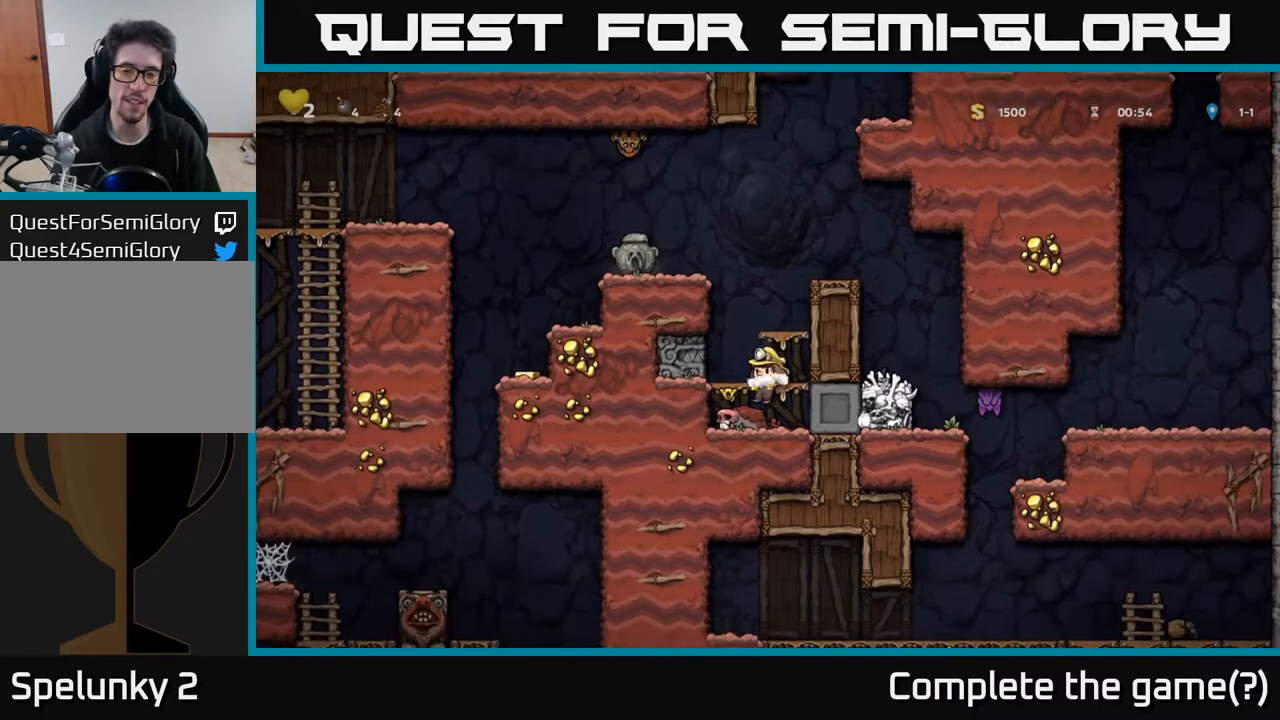
{"buttons": ["DPAD_RIGHT"], "left_stick": "center", "right_stick": "center", "events": [[133, "DPAD_LEFT", "up"], [150, "DPAD_RIGHT", "down"], [200, "A", "down"], [400, "A", "up"]]}
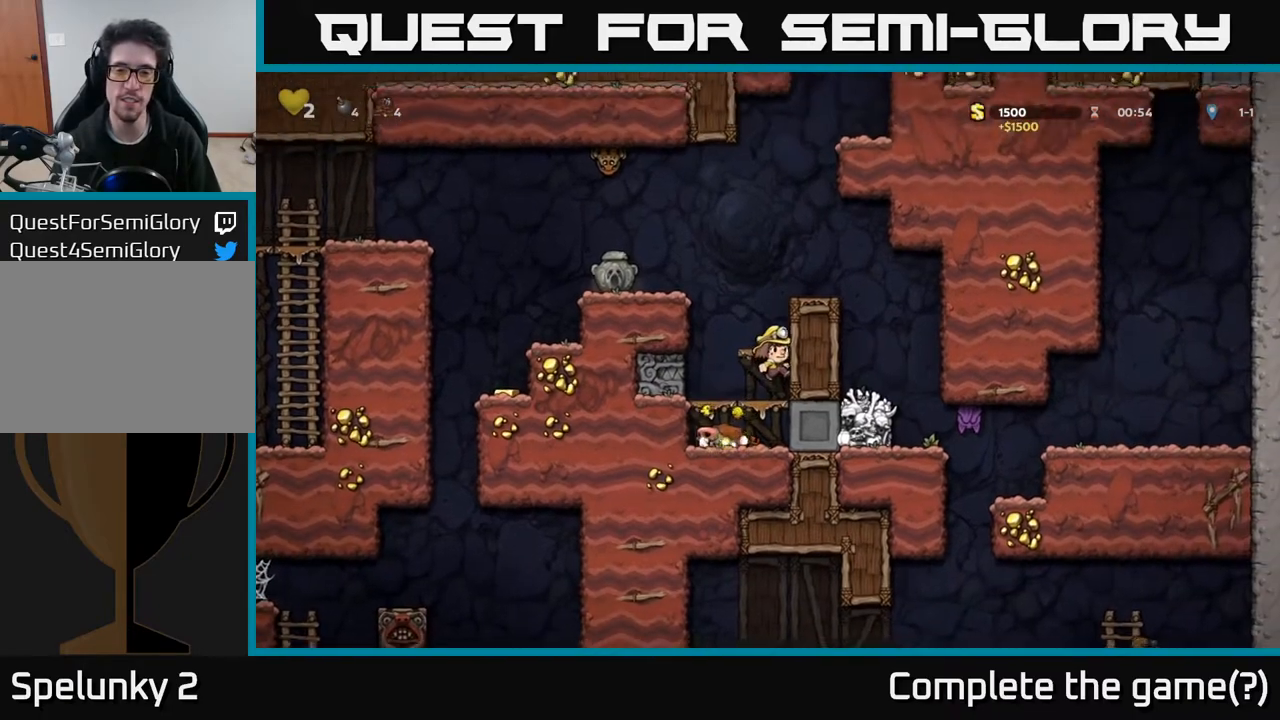
{"buttons": ["DPAD_RIGHT"], "left_stick": "center", "right_stick": "center", "events": [[50, "DPAD_RIGHT", "up"], [250, "A", "down"], [383, "DPAD_RIGHT", "down"], [483, "A", "up"]]}
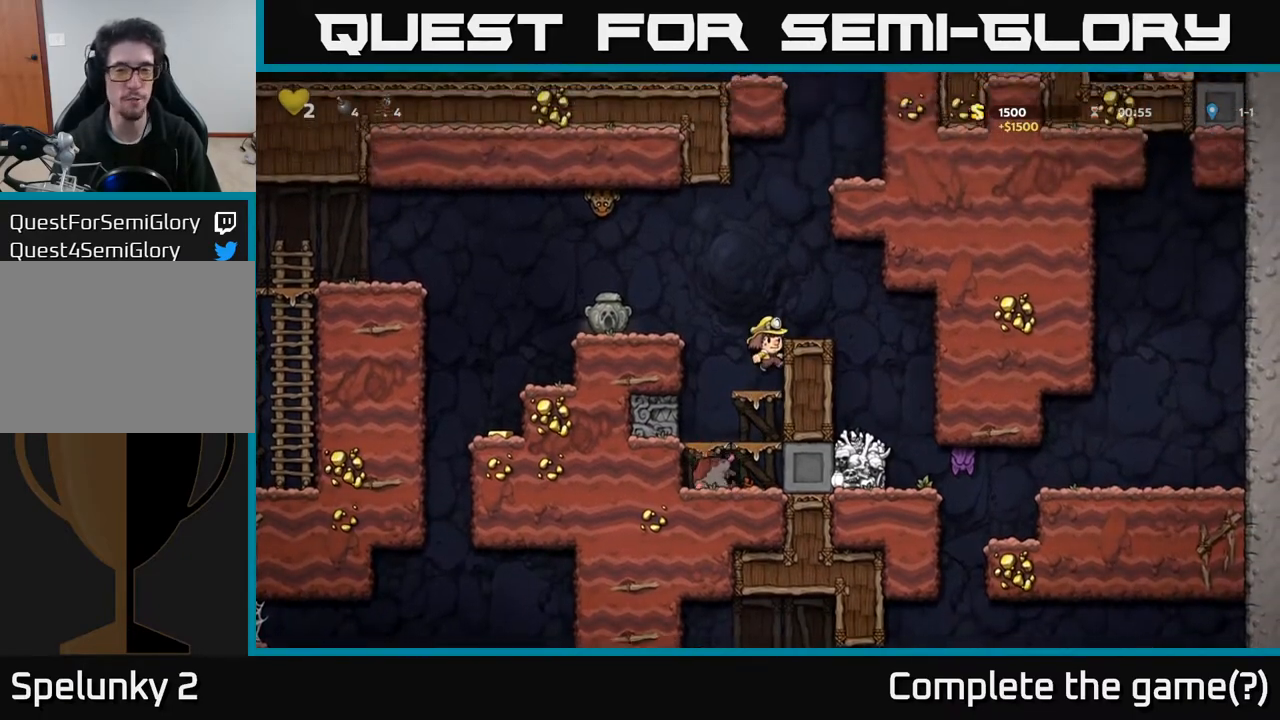
{"buttons": [], "left_stick": "center", "right_stick": "center", "events": [[217, "A", "down"], [367, "A", "up"], [383, "DPAD_RIGHT", "up"]]}
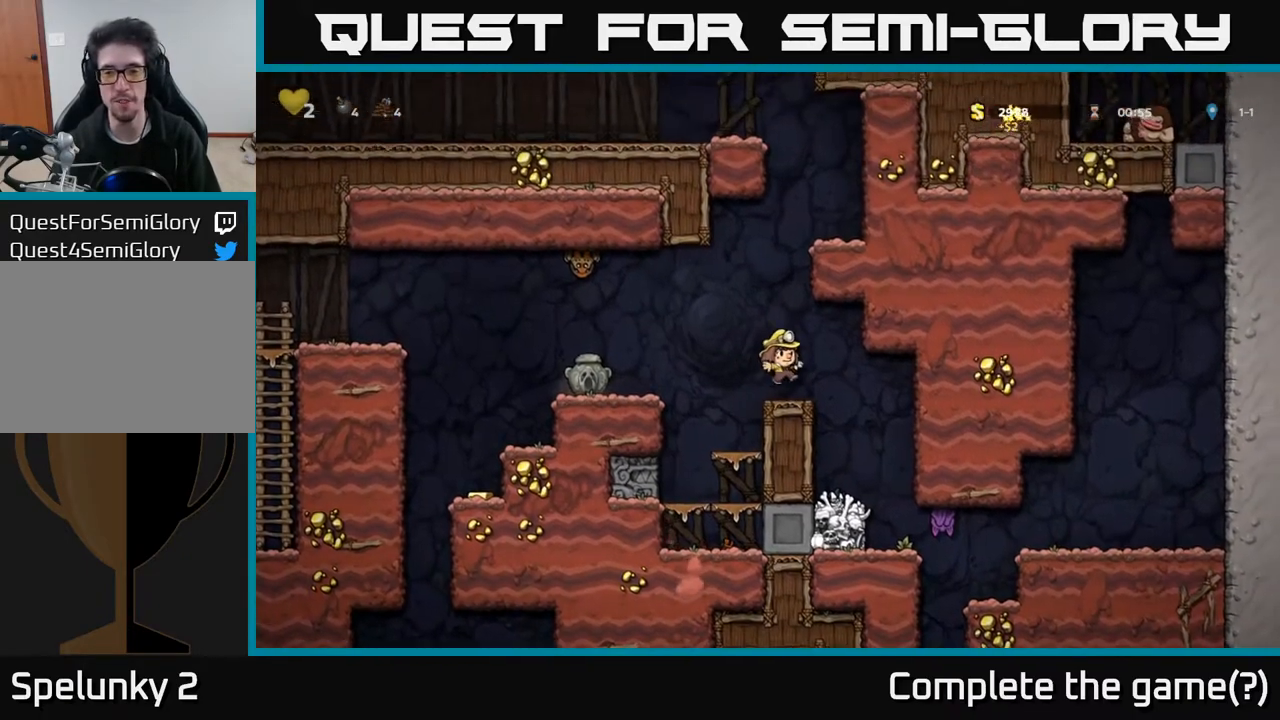
{"buttons": ["DPAD_LEFT"], "left_stick": "center", "right_stick": "center", "events": [[217, "DPAD_LEFT", "down"], [233, "A", "down"], [383, "A", "up"]]}
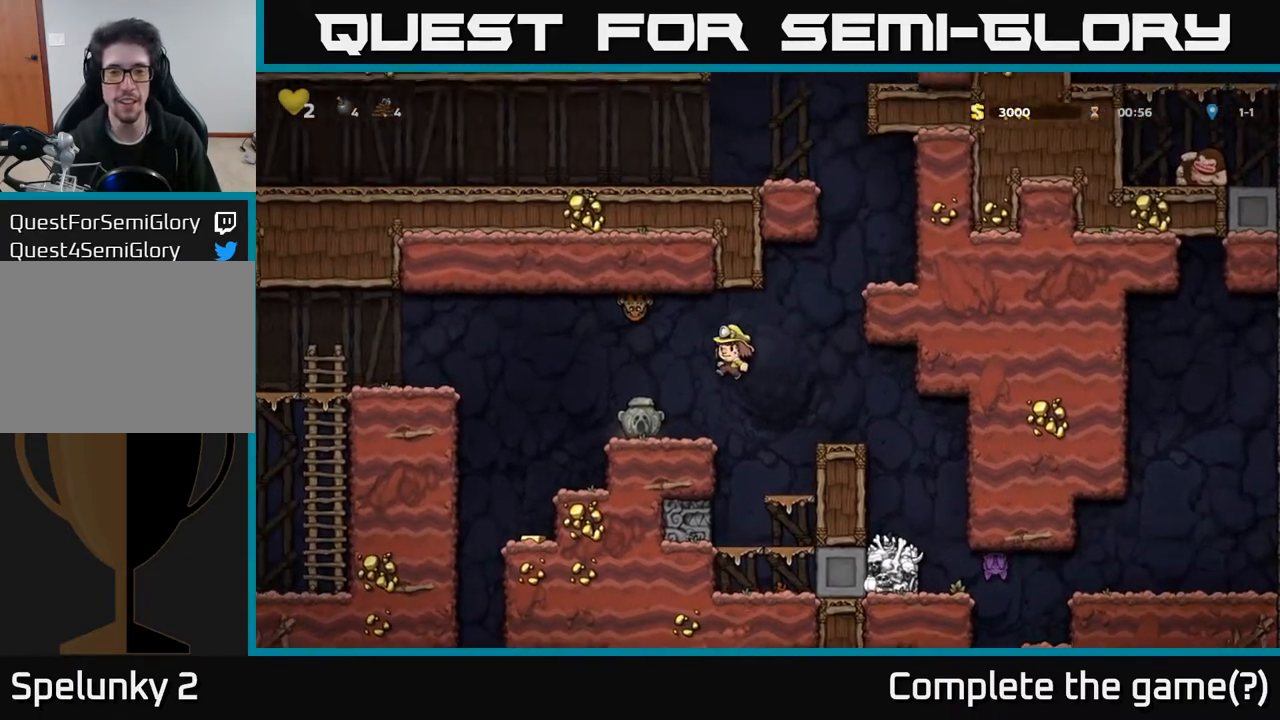
{"buttons": ["DPAD_RIGHT"], "left_stick": "center", "right_stick": "center", "events": [[33, "DPAD_LEFT", "up"], [200, "DPAD_RIGHT", "down"], [350, "A", "down"], [417, "DPAD_RIGHT", "up"], [433, "DPAD_RIGHT", "down"], [483, "A", "up"]]}
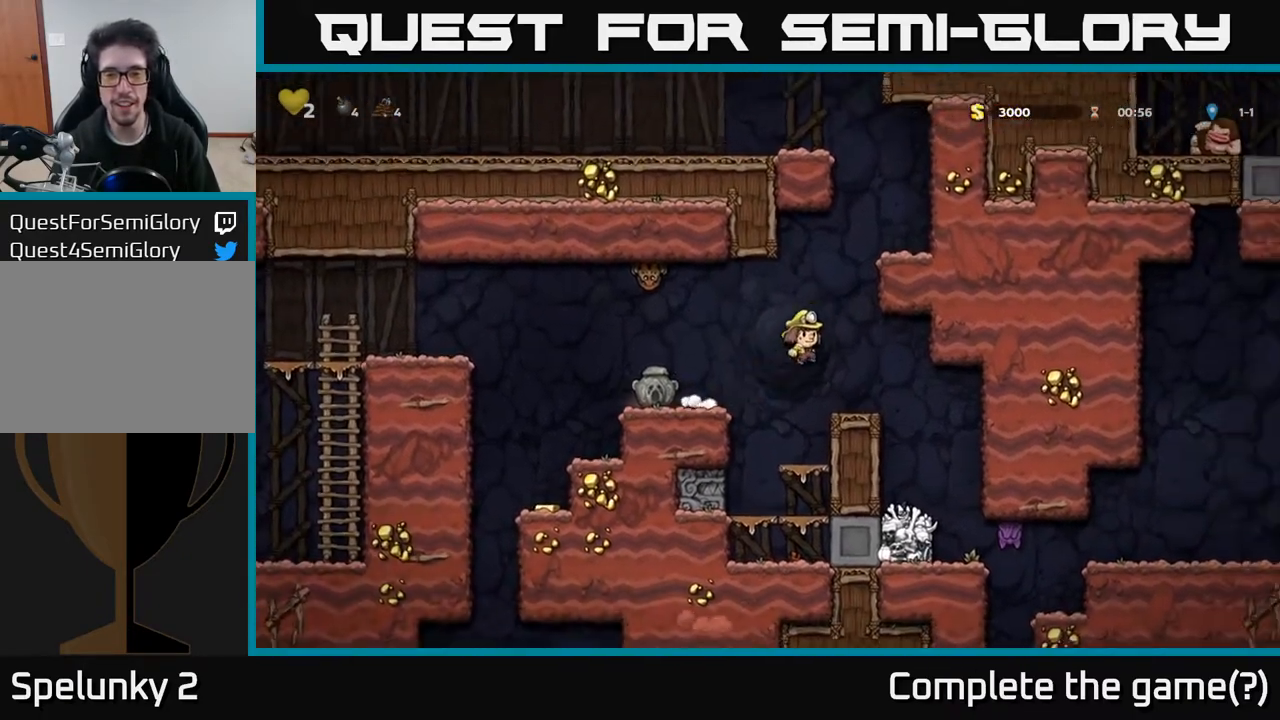
{"buttons": [], "left_stick": "center", "right_stick": "center", "events": [[183, "DPAD_RIGHT", "up"]]}
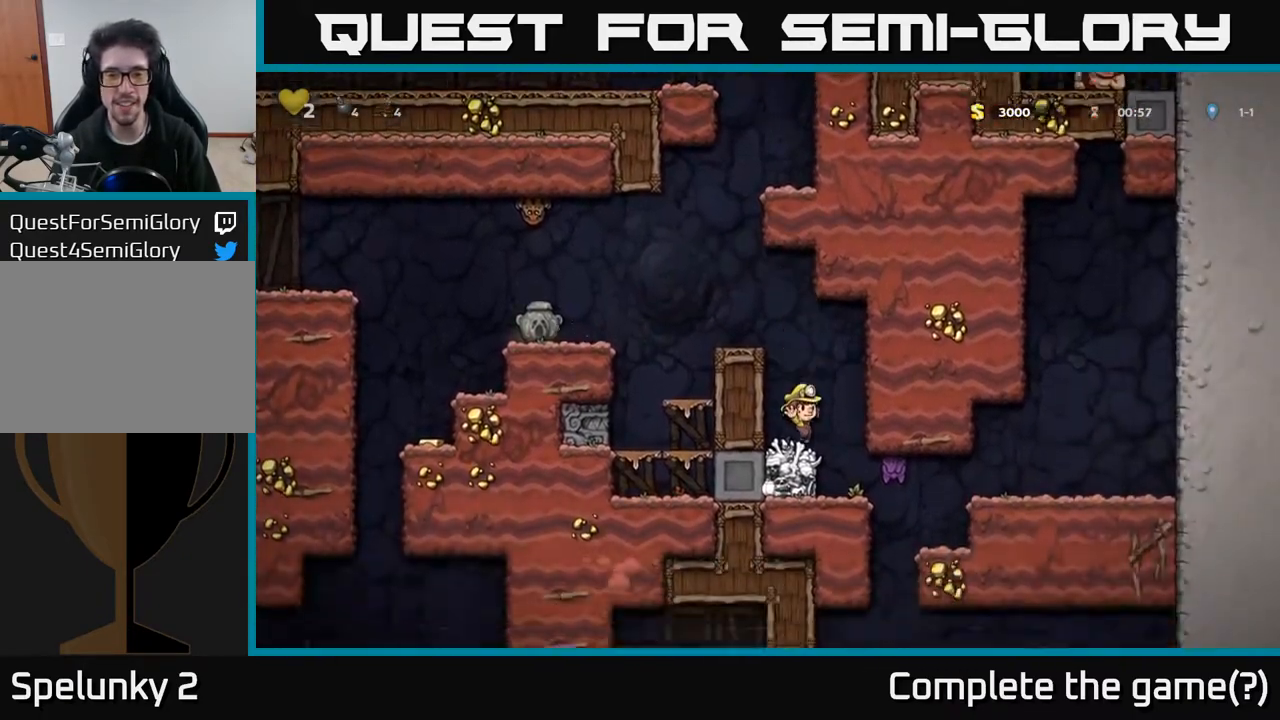
{"buttons": ["X"], "left_stick": "center", "right_stick": "center", "events": [[150, "A", "down"], [317, "A", "up"], [317, "DPAD_RIGHT", "down"], [367, "DPAD_RIGHT", "up"], [467, "X", "down"]]}
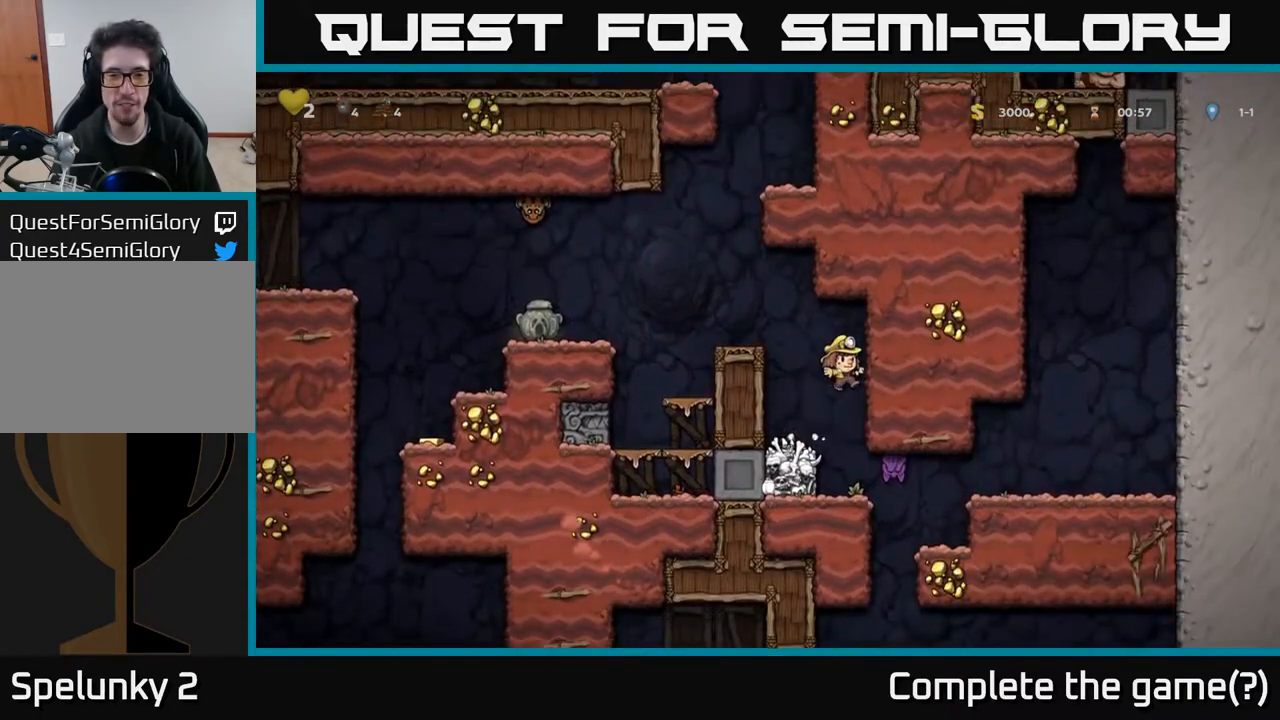
{"buttons": [], "left_stick": "center", "right_stick": "center", "events": [[150, "X", "up"]]}
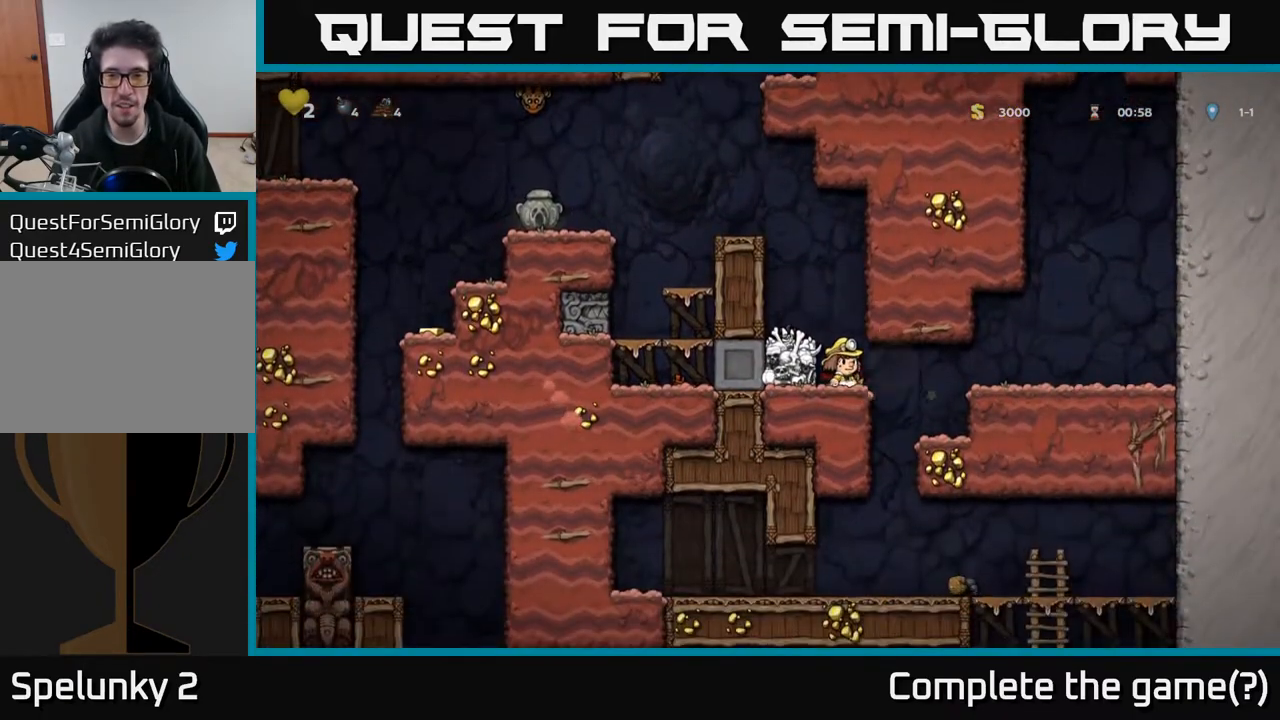
{"buttons": ["DPAD_LEFT"], "left_stick": "center", "right_stick": "center", "events": [[167, "A", "down"], [333, "A", "up"], [383, "DPAD_LEFT", "down"]]}
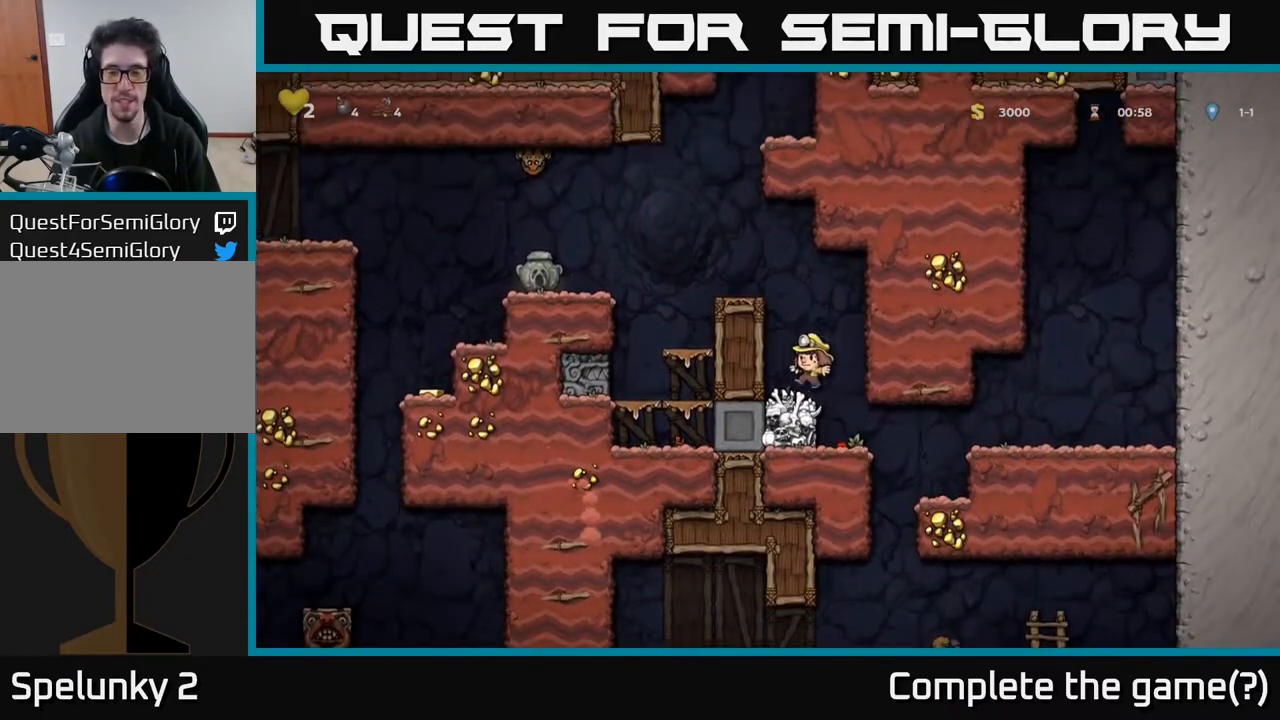
{"buttons": ["DPAD_LEFT"], "left_stick": "center", "right_stick": "center", "events": [[50, "DPAD_LEFT", "up"], [167, "A", "down"], [333, "A", "up"], [367, "DPAD_LEFT", "down"]]}
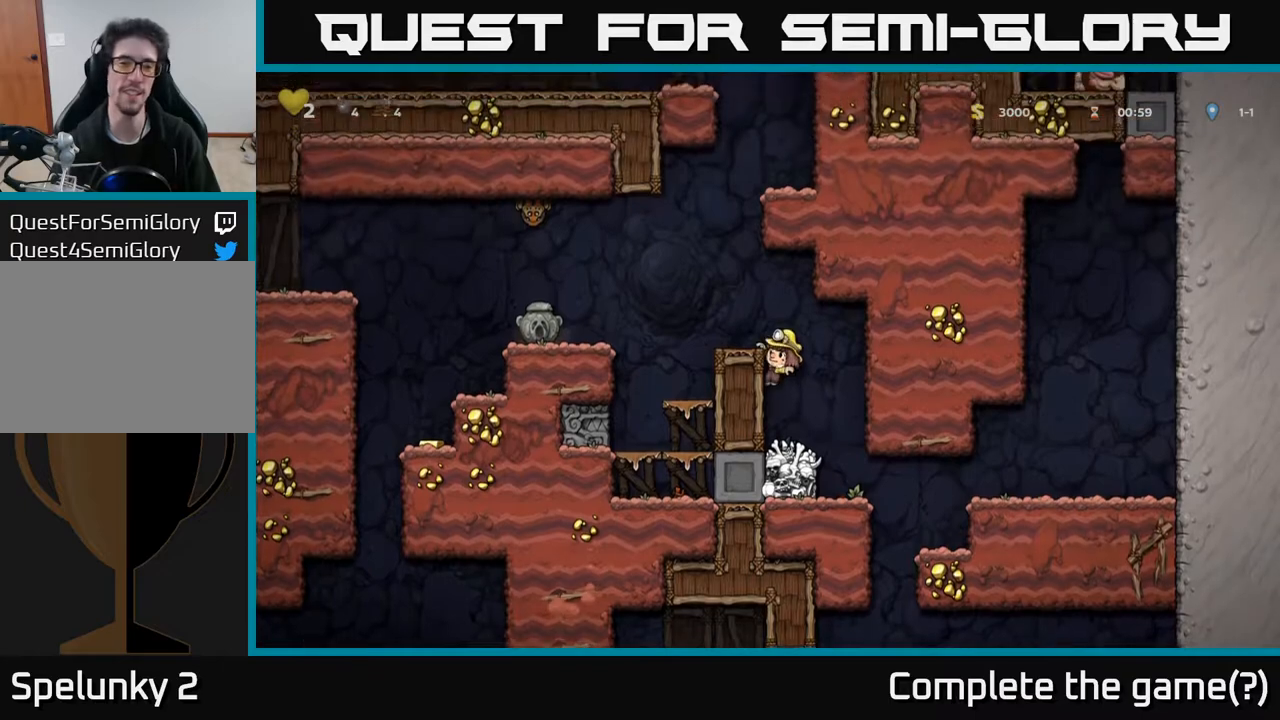
{"buttons": [], "left_stick": "center", "right_stick": "center", "events": [[83, "A", "down"], [217, "A", "up"], [267, "DPAD_LEFT", "up"]]}
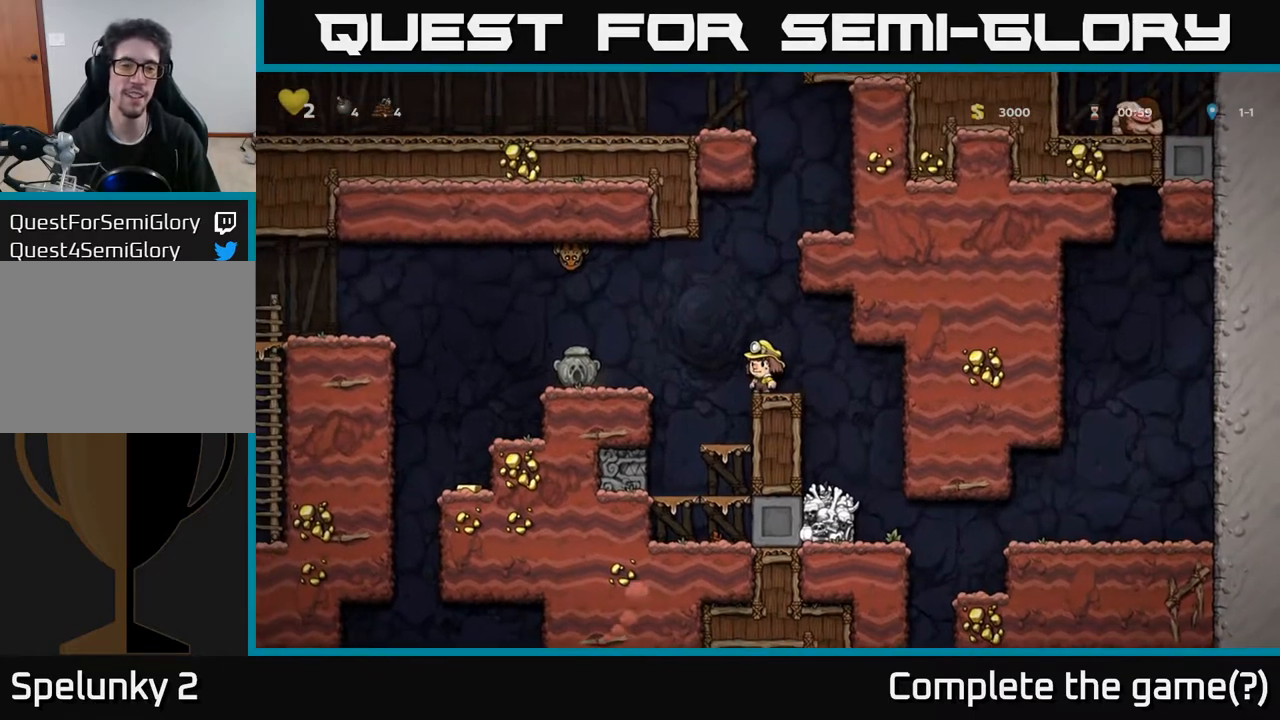
{"buttons": ["DPAD_DOWN"], "left_stick": "center", "right_stick": "center", "events": [[50, "A", "down"], [50, "DPAD_LEFT", "down"], [200, "A", "up"], [433, "DPAD_LEFT", "up"], [467, "DPAD_DOWN", "down"]]}
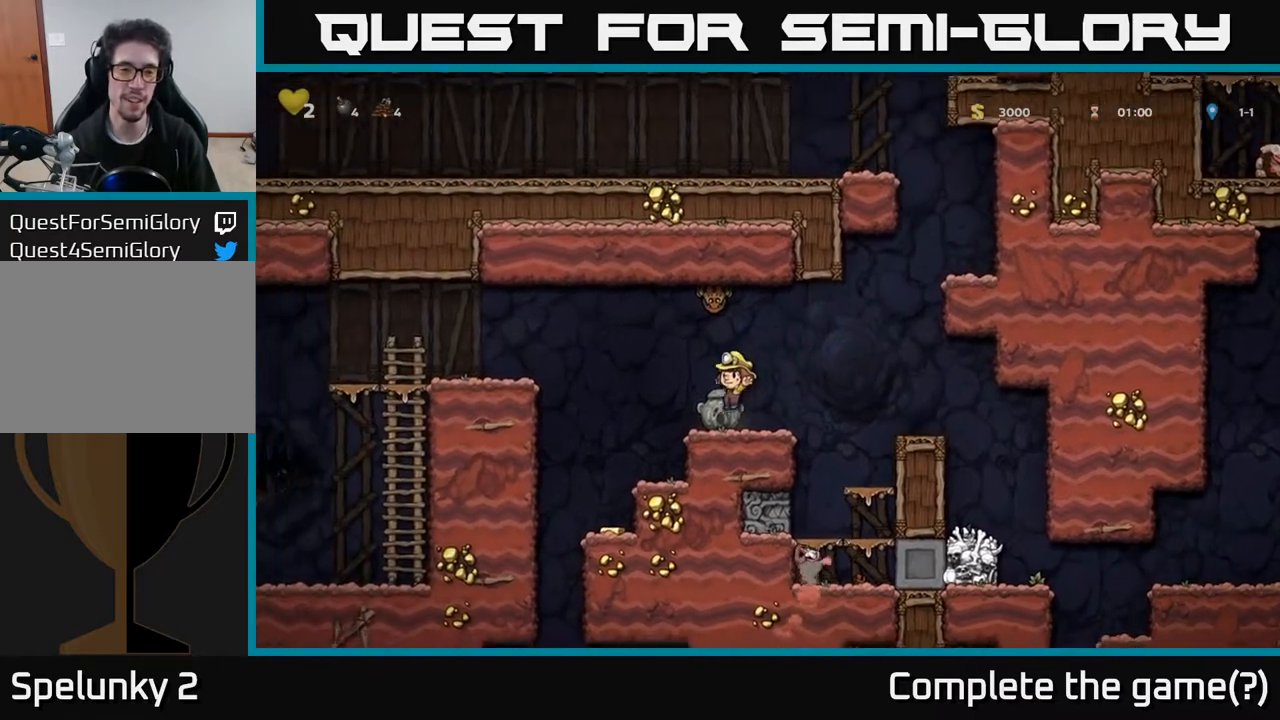
{"buttons": [], "left_stick": "center", "right_stick": "center", "events": [[67, "DPAD_DOWN", "up"], [67, "DPAD_LEFT", "down"], [283, "DPAD_LEFT", "up"], [350, "DPAD_RIGHT", "down"], [433, "DPAD_RIGHT", "up"]]}
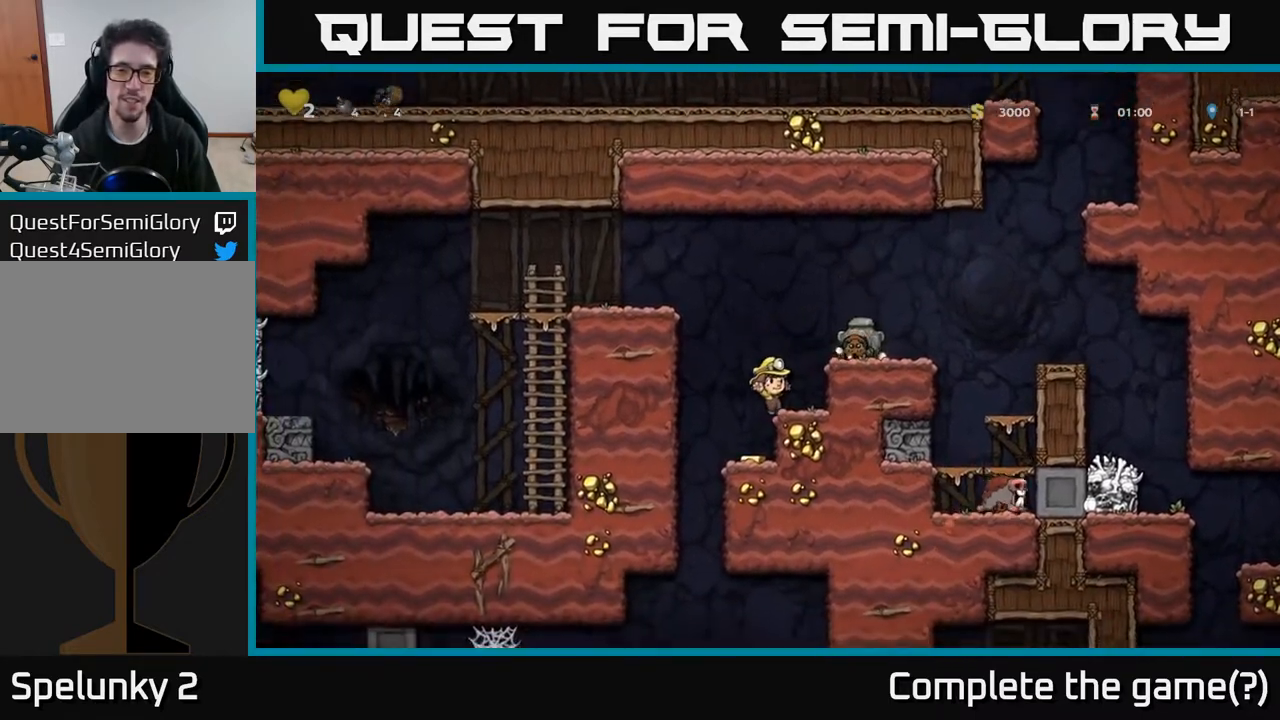
{"buttons": ["DPAD_LEFT"], "left_stick": "center", "right_stick": "center", "events": [[417, "DPAD_LEFT", "down"]]}
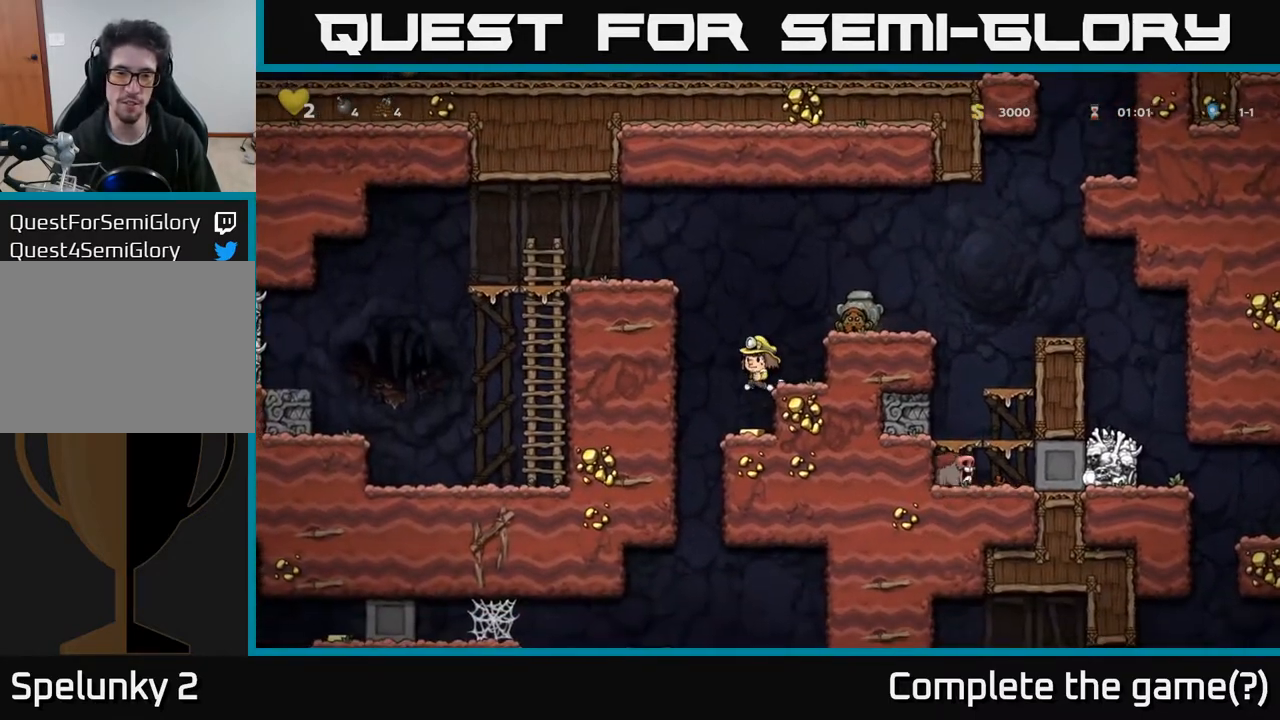
{"buttons": [], "left_stick": "center", "right_stick": "center", "events": [[17, "DPAD_LEFT", "up"], [100, "DPAD_RIGHT", "down"], [167, "DPAD_RIGHT", "up"]]}
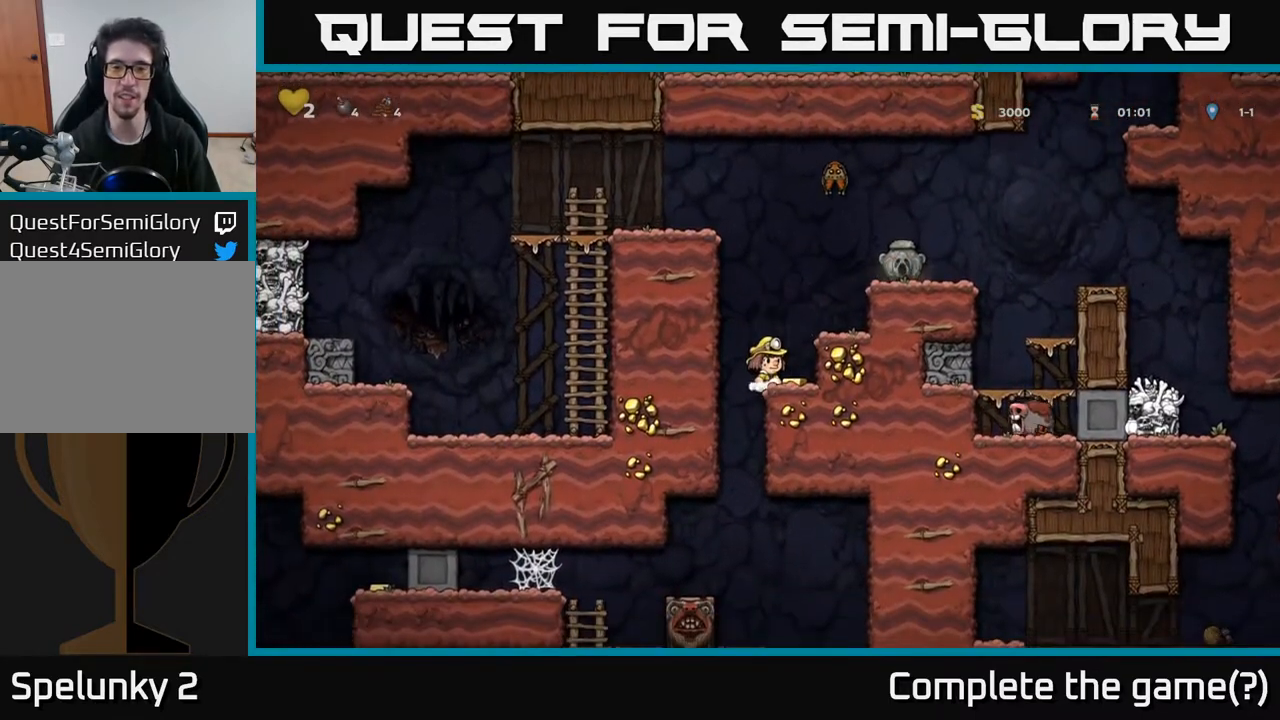
{"buttons": [], "left_stick": "center", "right_stick": "center", "events": [[83, "DPAD_RIGHT", "down"], [183, "A", "down"], [350, "A", "up"], [450, "DPAD_RIGHT", "up"]]}
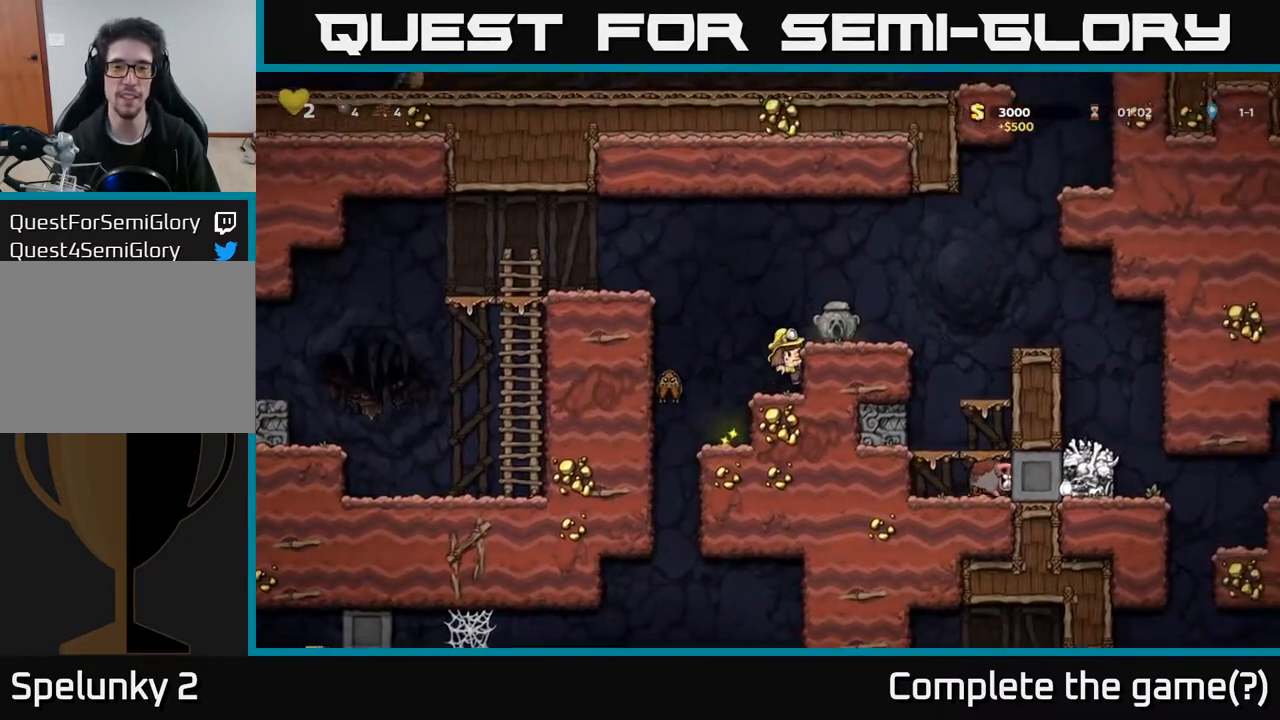
{"buttons": [], "left_stick": "center", "right_stick": "center", "events": [[167, "A", "down"], [250, "DPAD_RIGHT", "down"], [300, "A", "up"], [367, "DPAD_RIGHT", "up"]]}
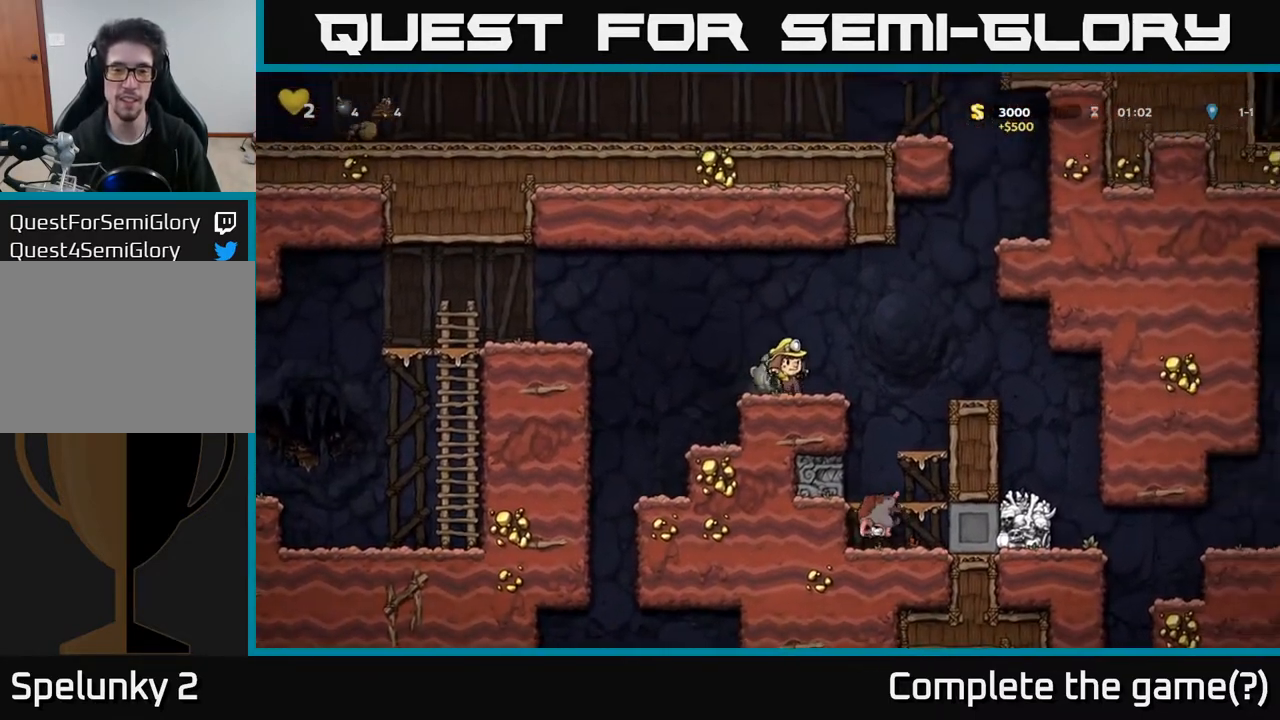
{"buttons": ["A", "DPAD_LEFT"], "left_stick": "center", "right_stick": "center", "events": [[17, "DPAD_DOWN", "down"], [167, "X", "down"], [283, "X", "up"], [317, "DPAD_DOWN", "up"], [317, "DPAD_LEFT", "down"], [367, "A", "down"]]}
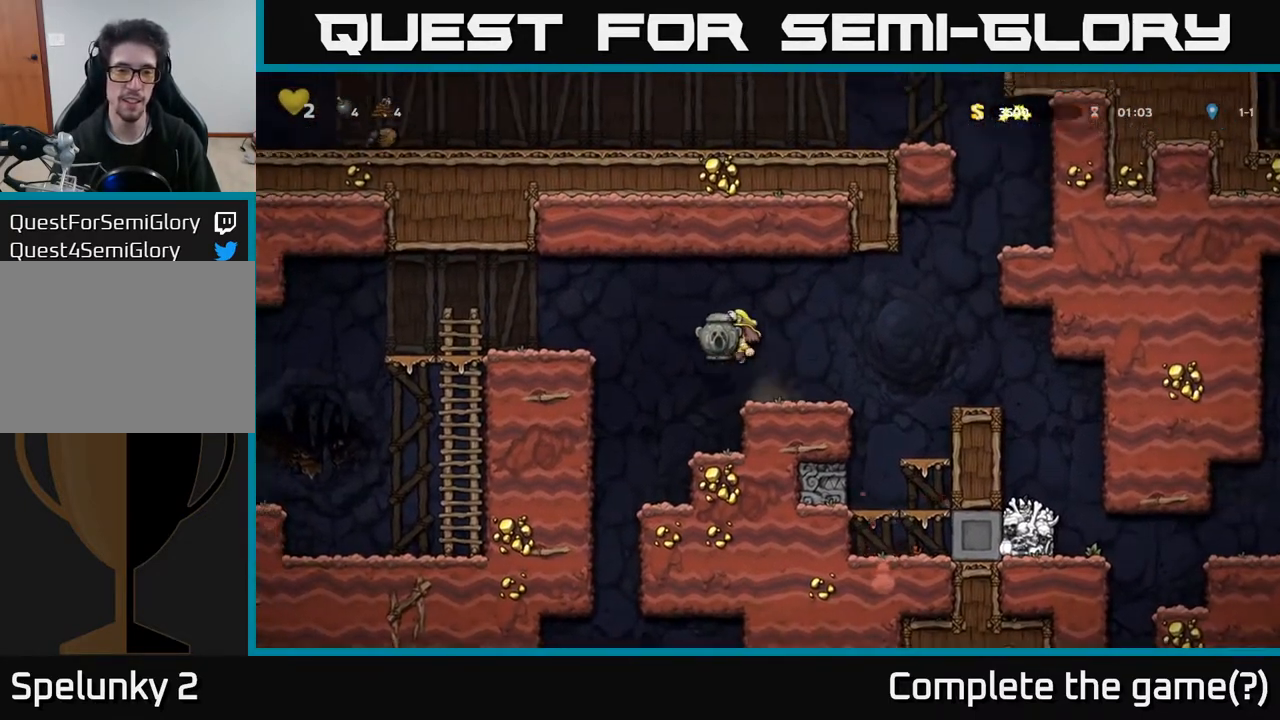
{"buttons": ["DPAD_LEFT"], "left_stick": "center", "right_stick": "center", "events": [[217, "A", "up"]]}
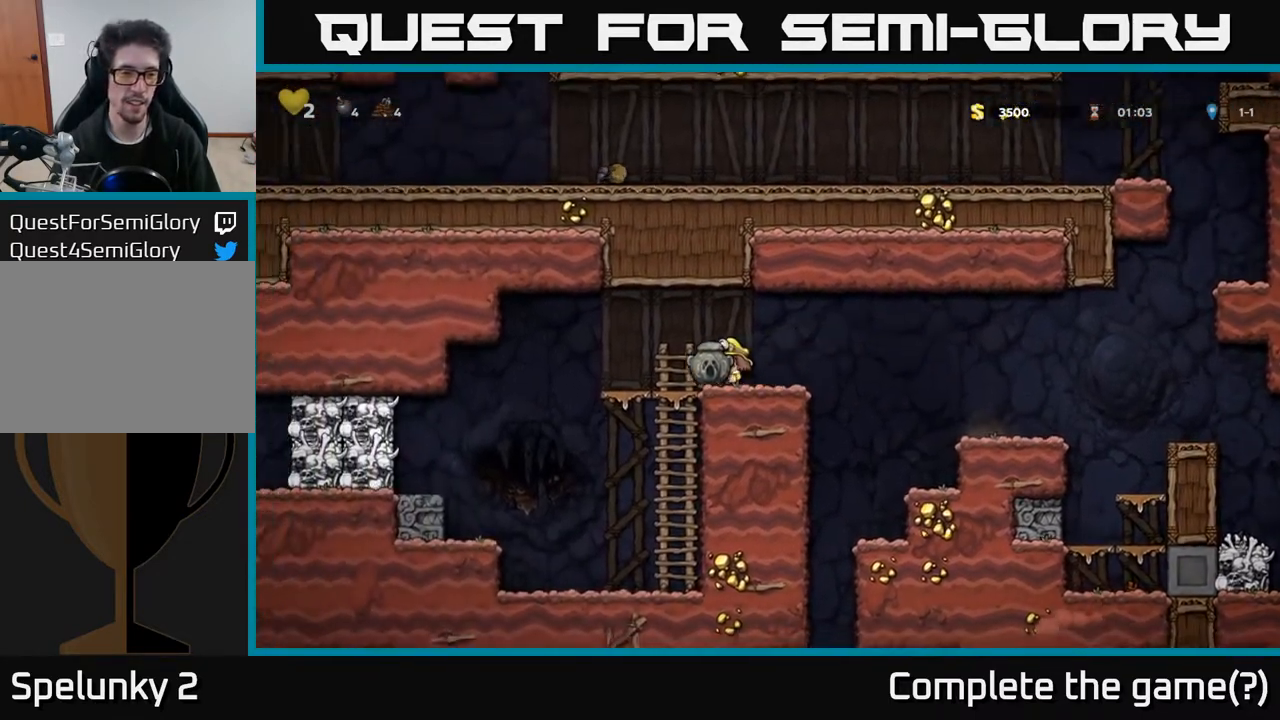
{"buttons": ["DPAD_RIGHT"], "left_stick": "center", "right_stick": "center", "events": [[117, "DPAD_LEFT", "up"], [350, "DPAD_RIGHT", "down"]]}
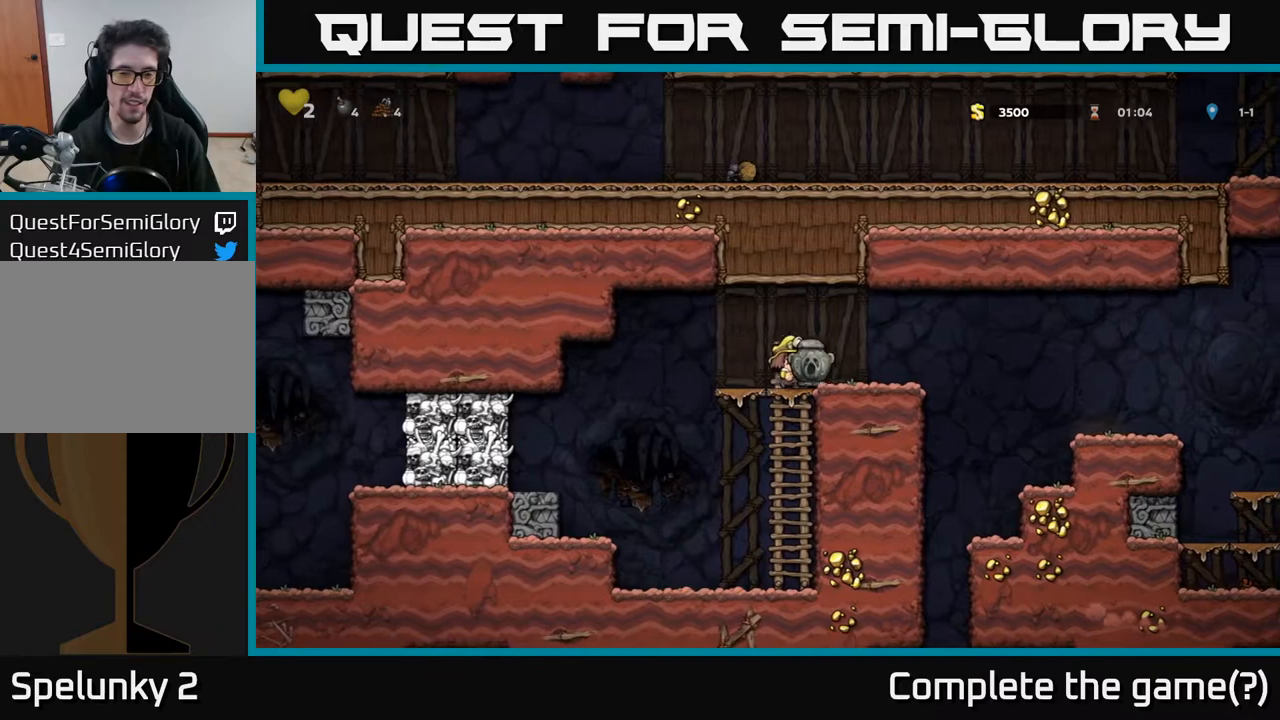
{"buttons": ["DPAD_RIGHT"], "left_stick": "center", "right_stick": "center", "events": [[167, "A", "down"], [267, "A", "up"]]}
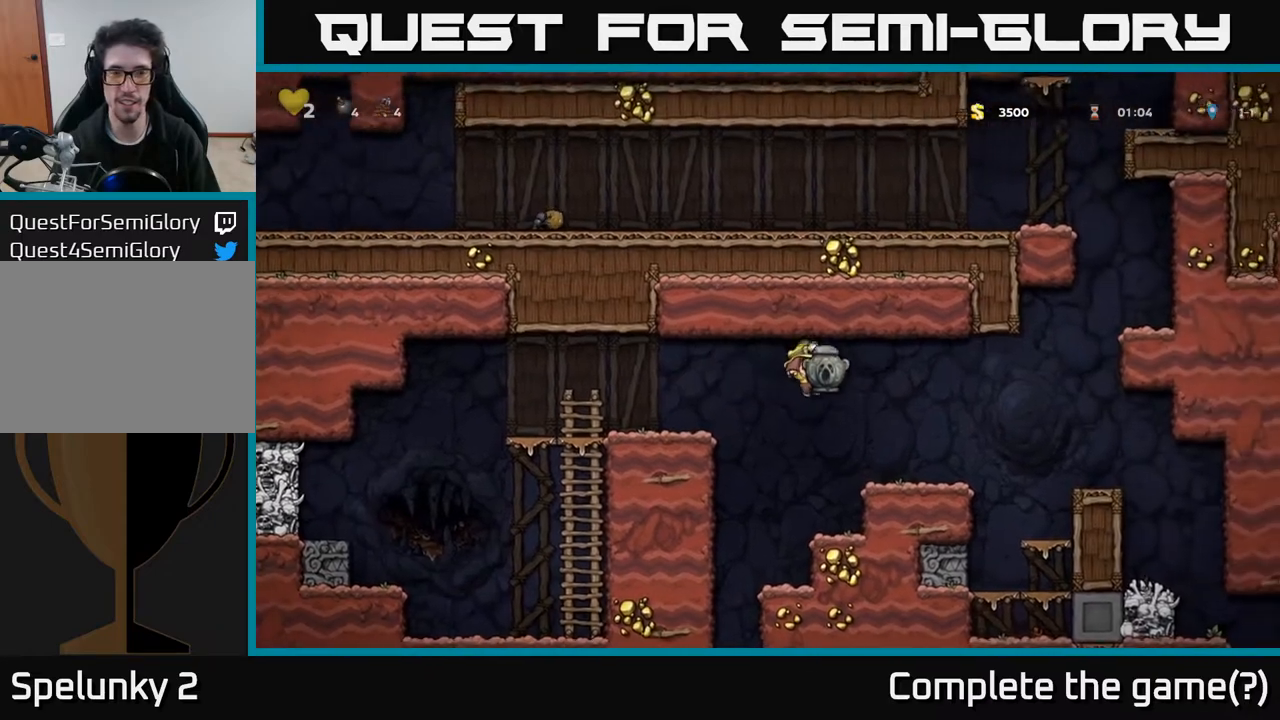
{"buttons": ["DPAD_RIGHT"], "left_stick": "center", "right_stick": "center", "events": [[33, "DPAD_RIGHT", "up"], [183, "DPAD_LEFT", "down"], [383, "DPAD_LEFT", "up"], [450, "DPAD_RIGHT", "down"]]}
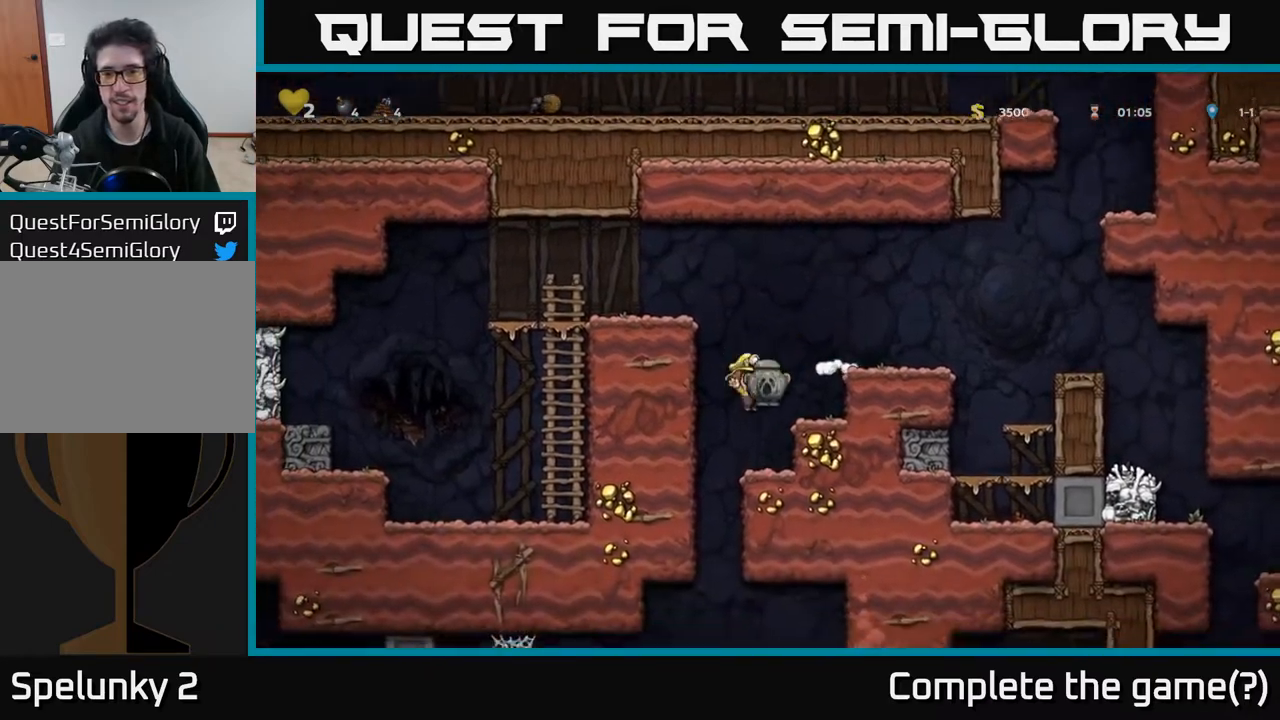
{"buttons": ["DPAD_LEFT"], "left_stick": "center", "right_stick": "center", "events": [[50, "DPAD_RIGHT", "up"], [400, "DPAD_LEFT", "down"]]}
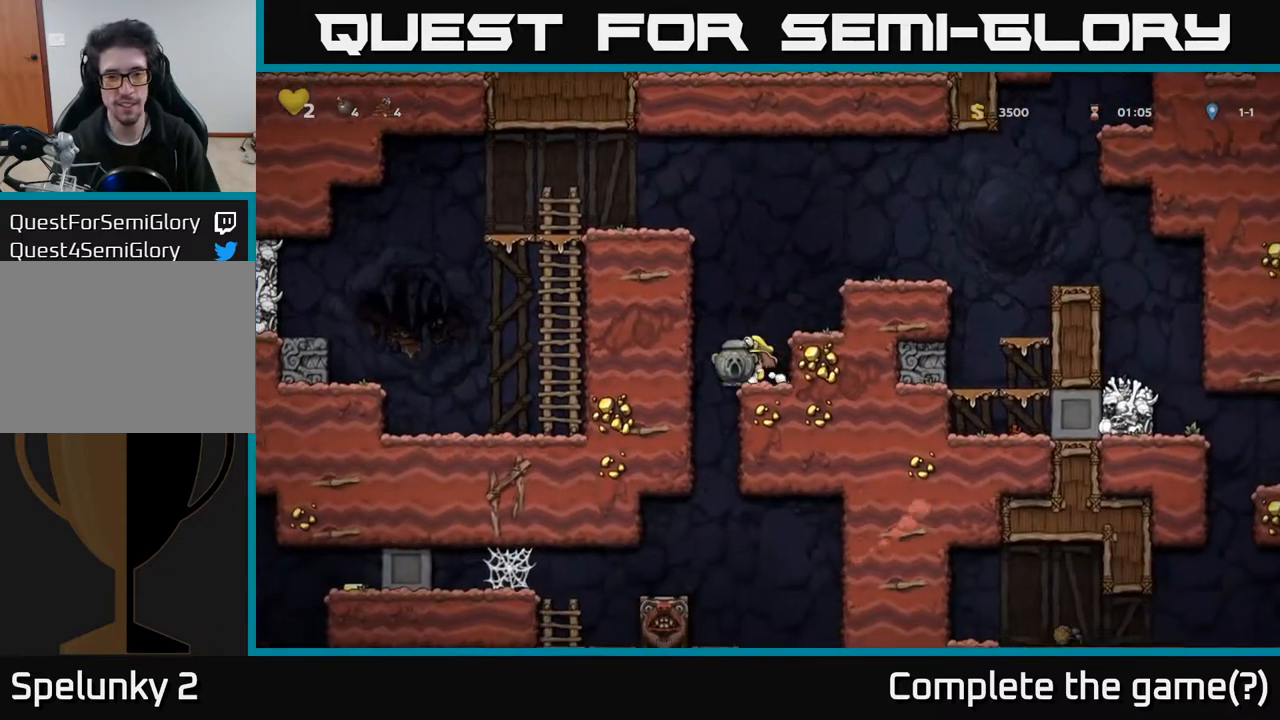
{"buttons": ["DPAD_DOWN"], "left_stick": "center", "right_stick": "center", "events": [[83, "DPAD_LEFT", "up"], [100, "DPAD_RIGHT", "down"], [317, "DPAD_DOWN", "down"], [350, "DPAD_RIGHT", "up"]]}
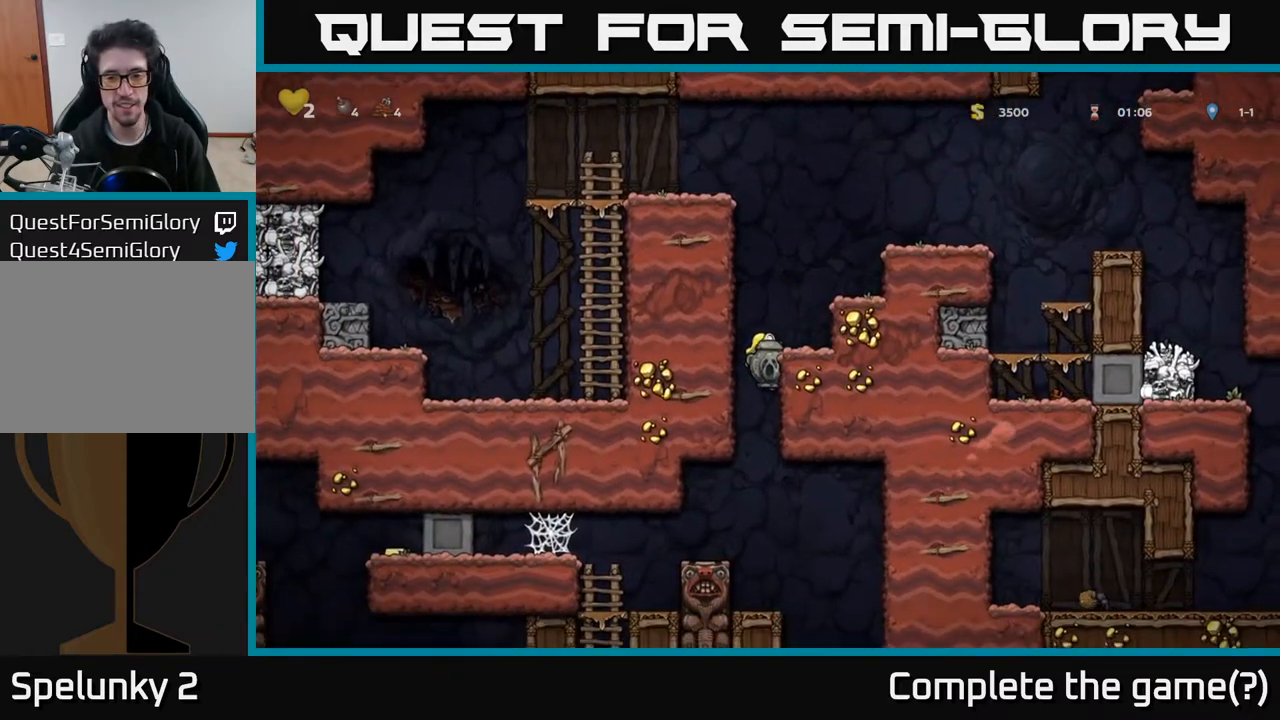
{"buttons": ["DPAD_DOWN"], "left_stick": "center", "right_stick": "center", "events": []}
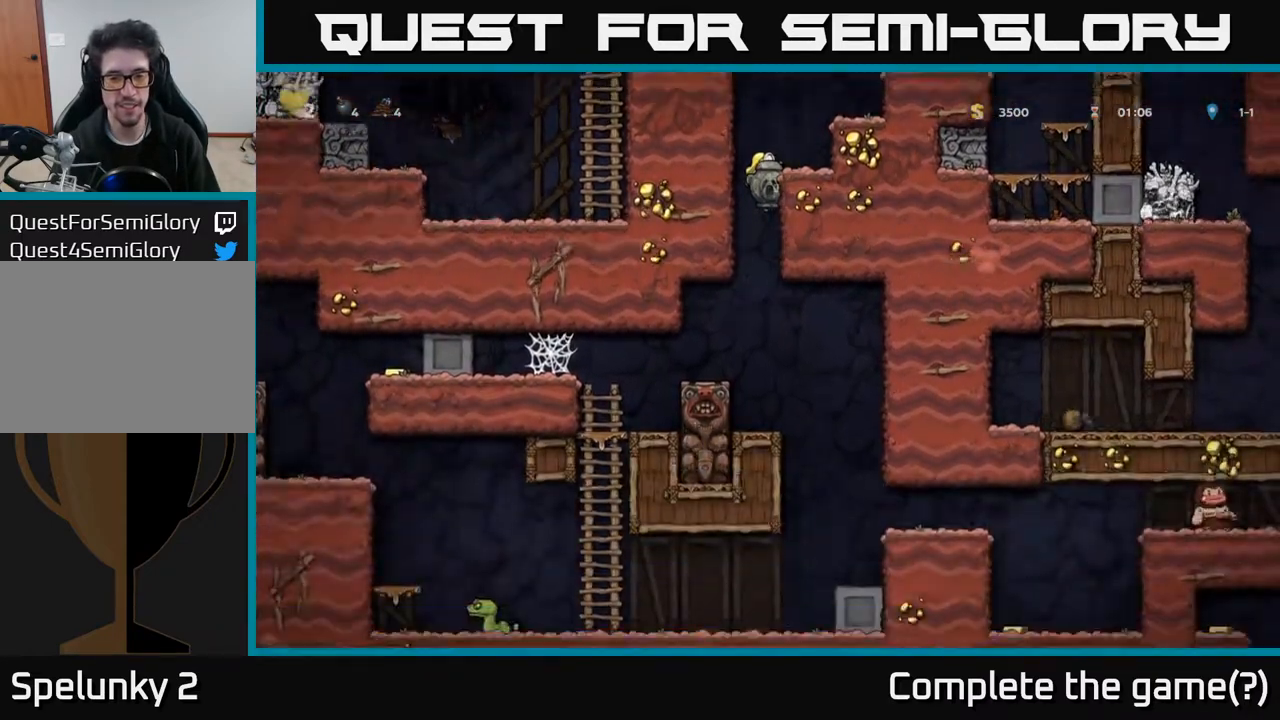
{"buttons": ["A", "DPAD_DOWN"], "left_stick": "center", "right_stick": "center", "events": [[417, "A", "down"]]}